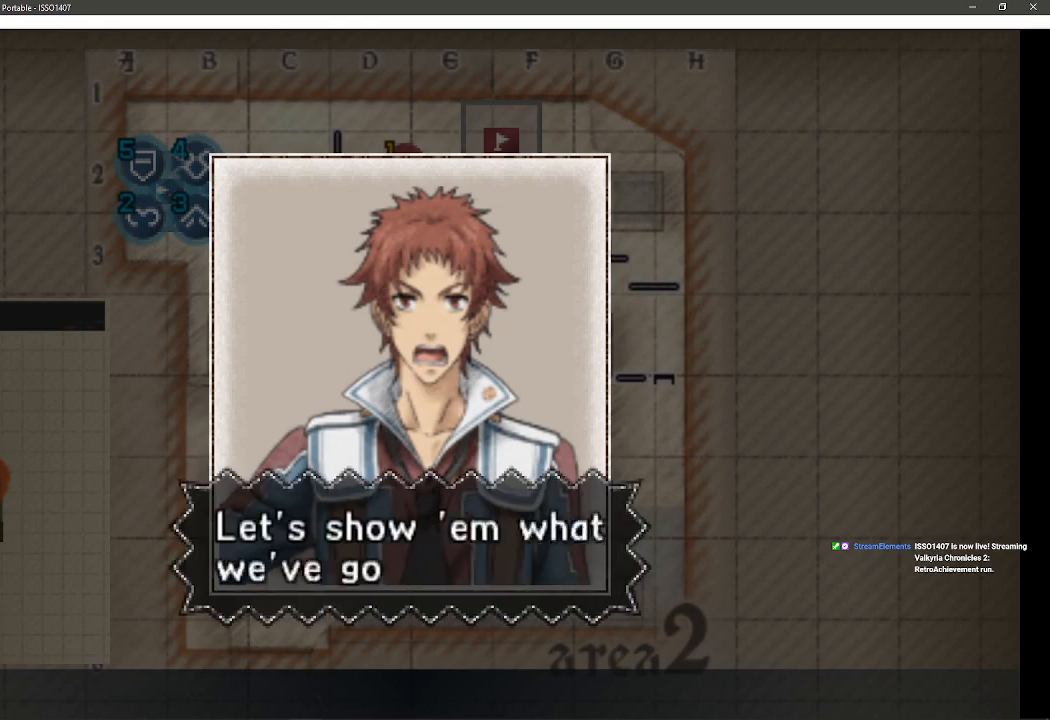
Gameplay with a controller (PlayStation layout); each line is a JSON object with the inputs held at the frame after it. "events" lists button and stick changes between this image and that frame as [ms after this image, input, new state], when the widget could be followed in between. Not read: SQUARE TRIANGLE.
{"buttons": ["CROSS"], "left_stick": "center", "right_stick": "center", "events": [[400, "CROSS", "down"]]}
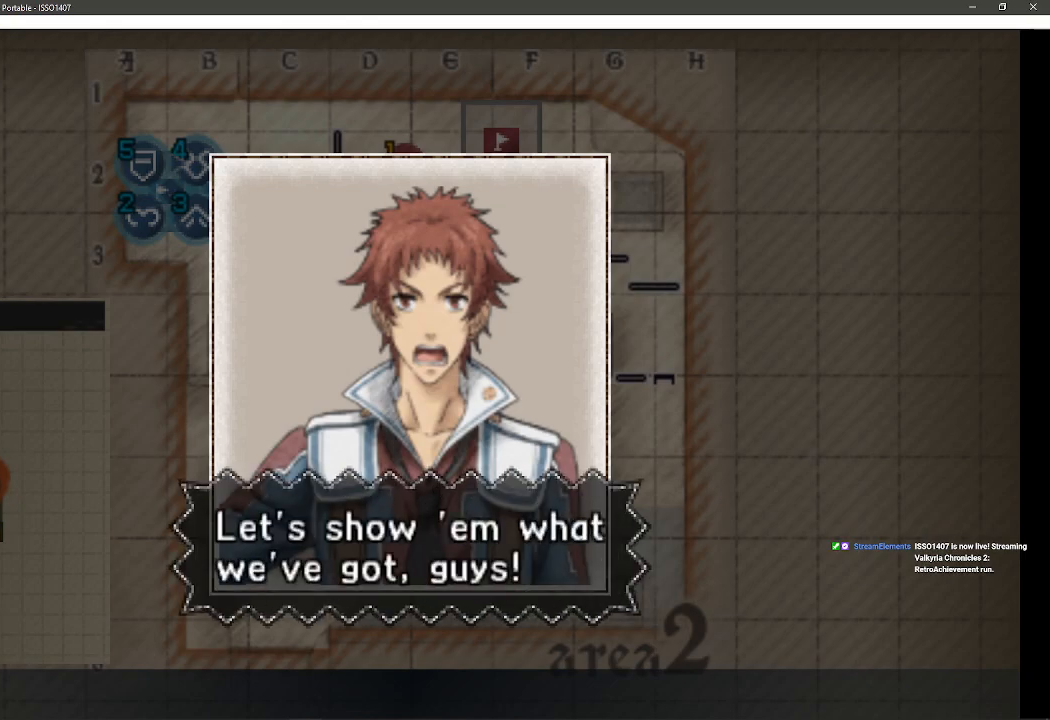
{"buttons": [], "left_stick": "center", "right_stick": "center", "events": [[33, "CROSS", "up"]]}
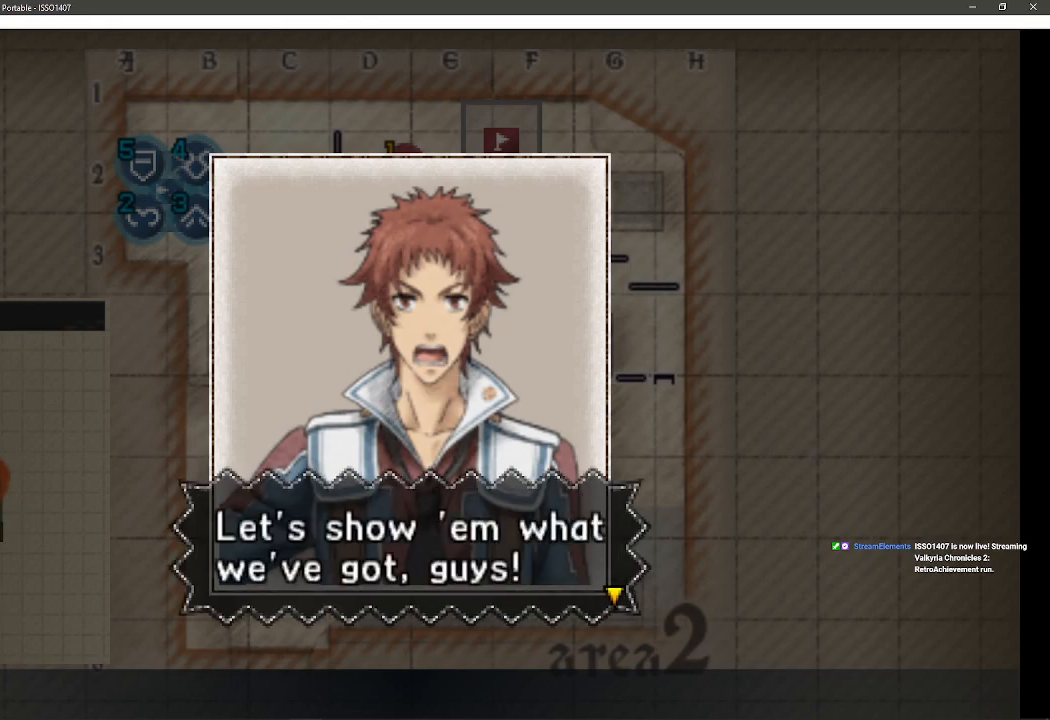
{"buttons": [], "left_stick": "center", "right_stick": "center", "events": [[83, "CROSS", "down"], [267, "CROSS", "up"]]}
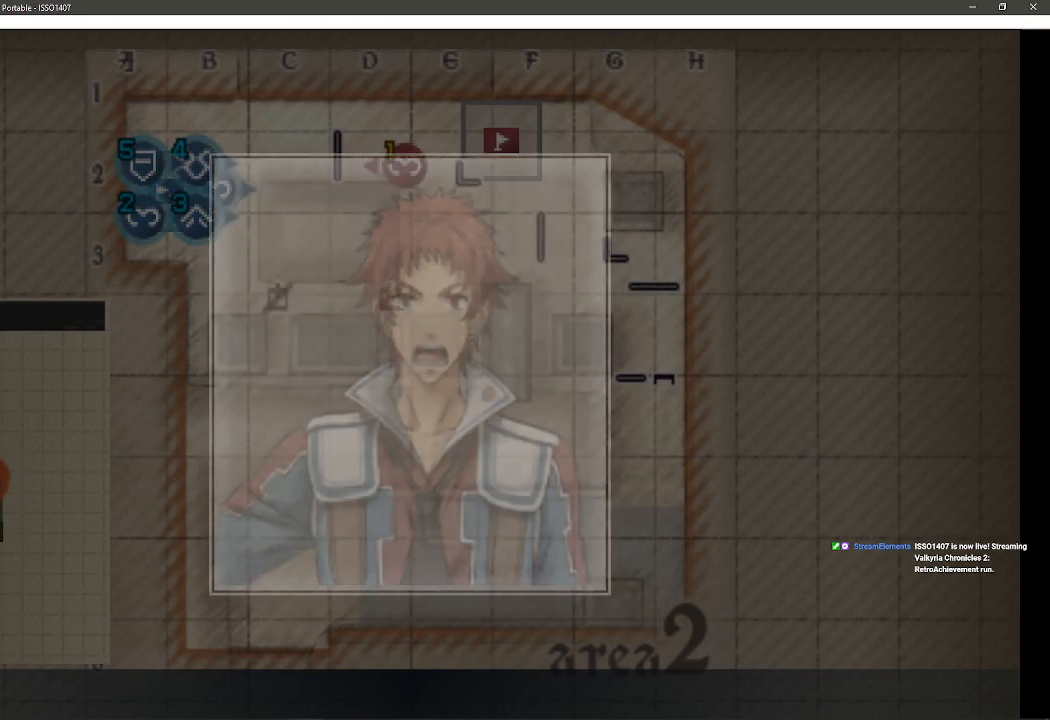
{"buttons": [], "left_stick": "center", "right_stick": "center", "events": []}
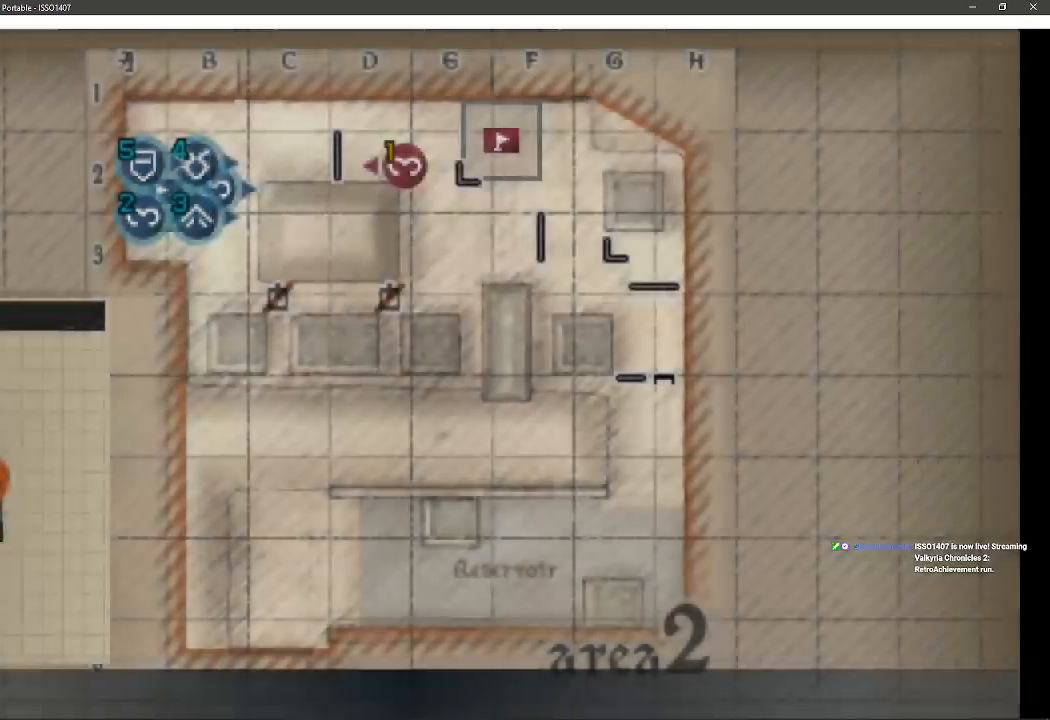
{"buttons": [], "left_stick": "center", "right_stick": "center", "events": []}
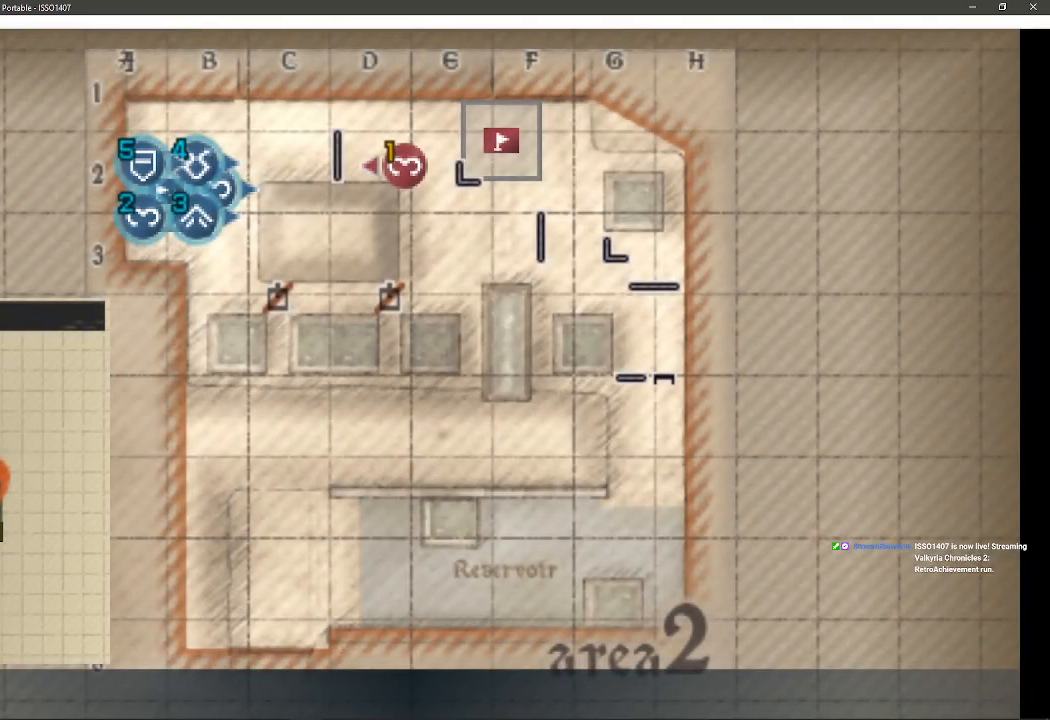
{"buttons": [], "left_stick": "center", "right_stick": "center", "events": []}
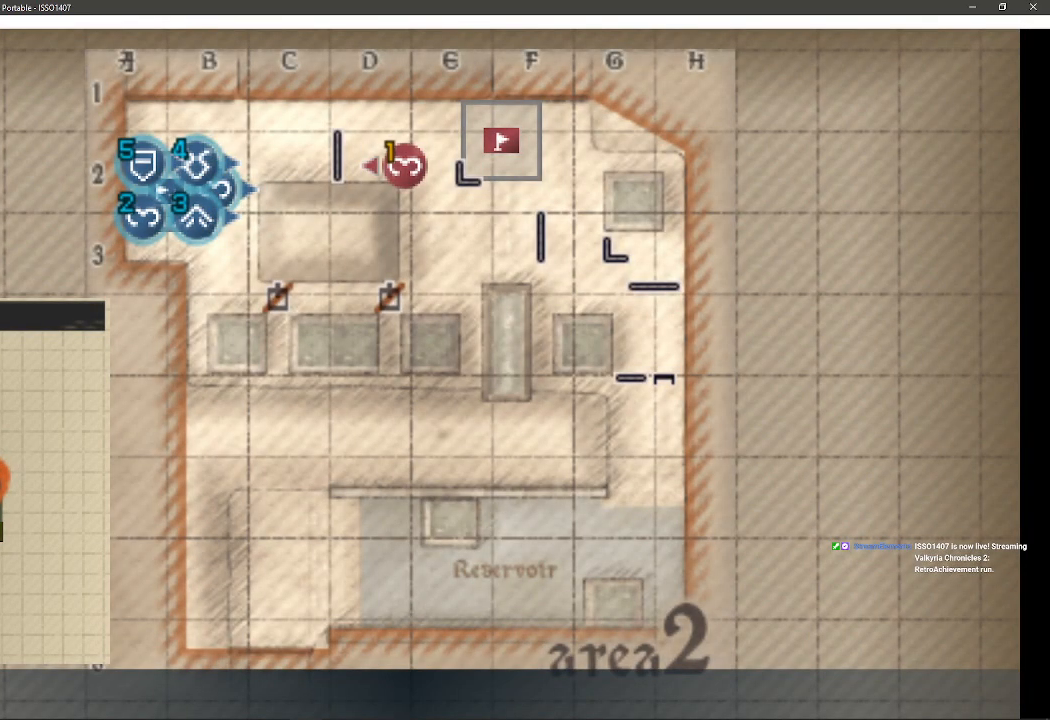
{"buttons": [], "left_stick": "center", "right_stick": "center", "events": []}
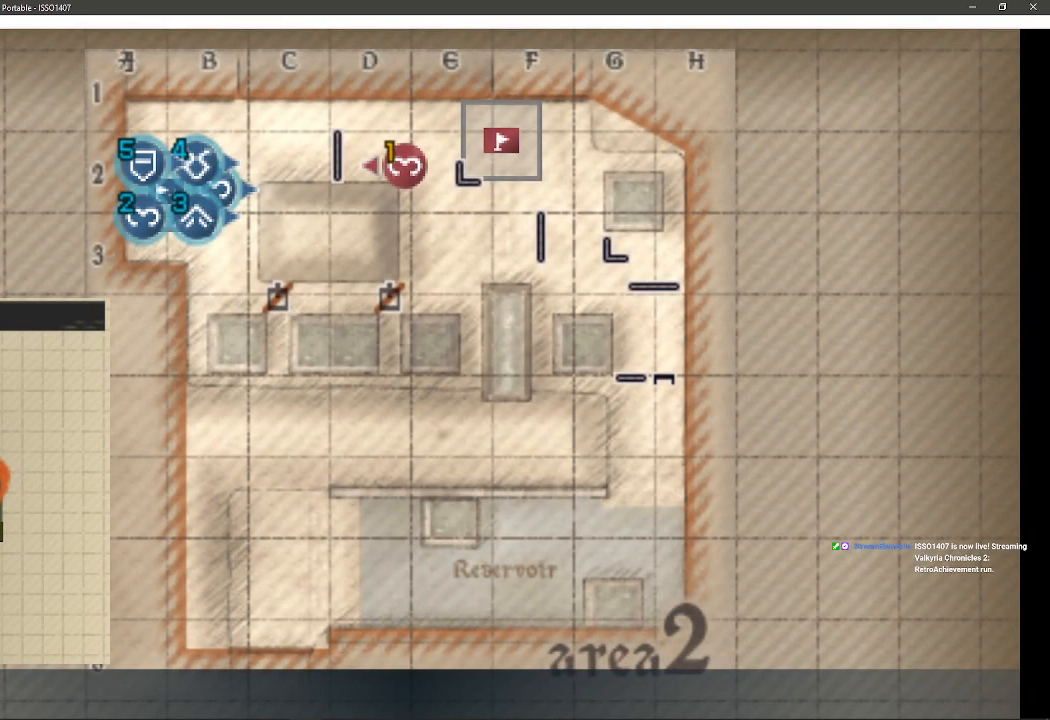
{"buttons": [], "left_stick": "center", "right_stick": "center", "events": []}
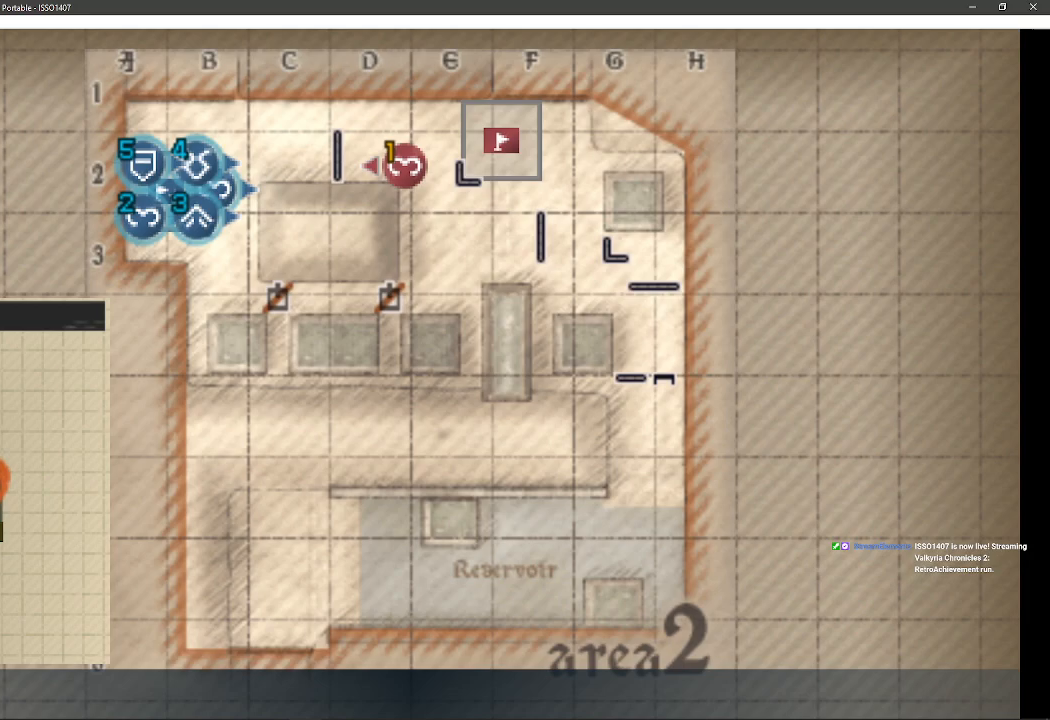
{"buttons": [], "left_stick": "center", "right_stick": "center", "events": []}
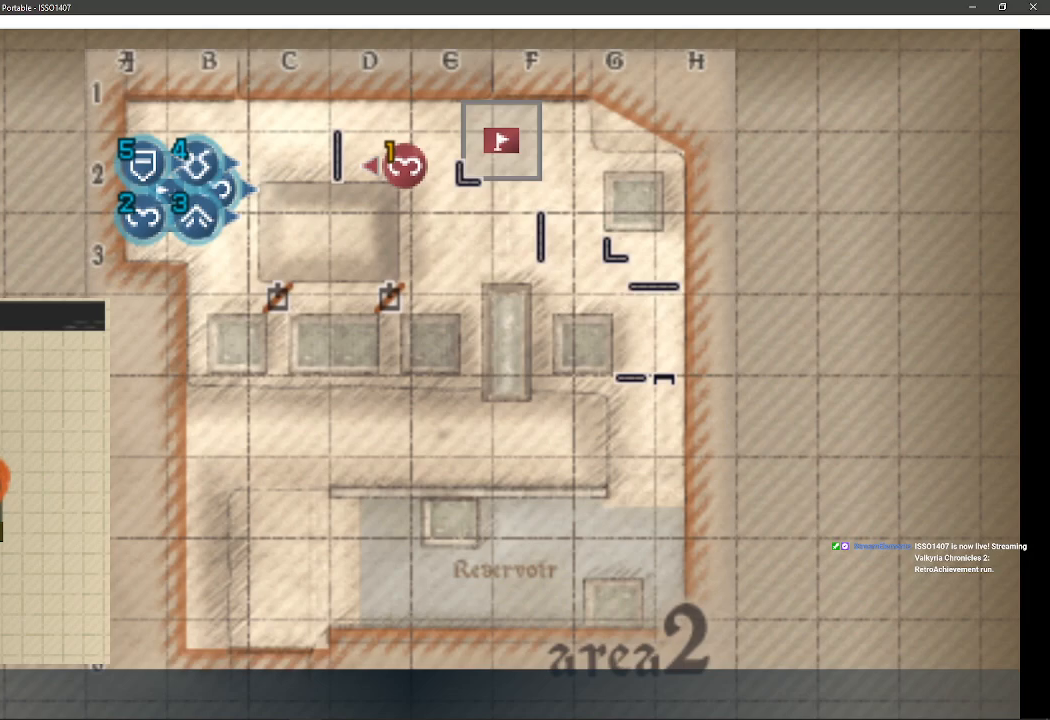
{"buttons": [], "left_stick": "center", "right_stick": "center", "events": []}
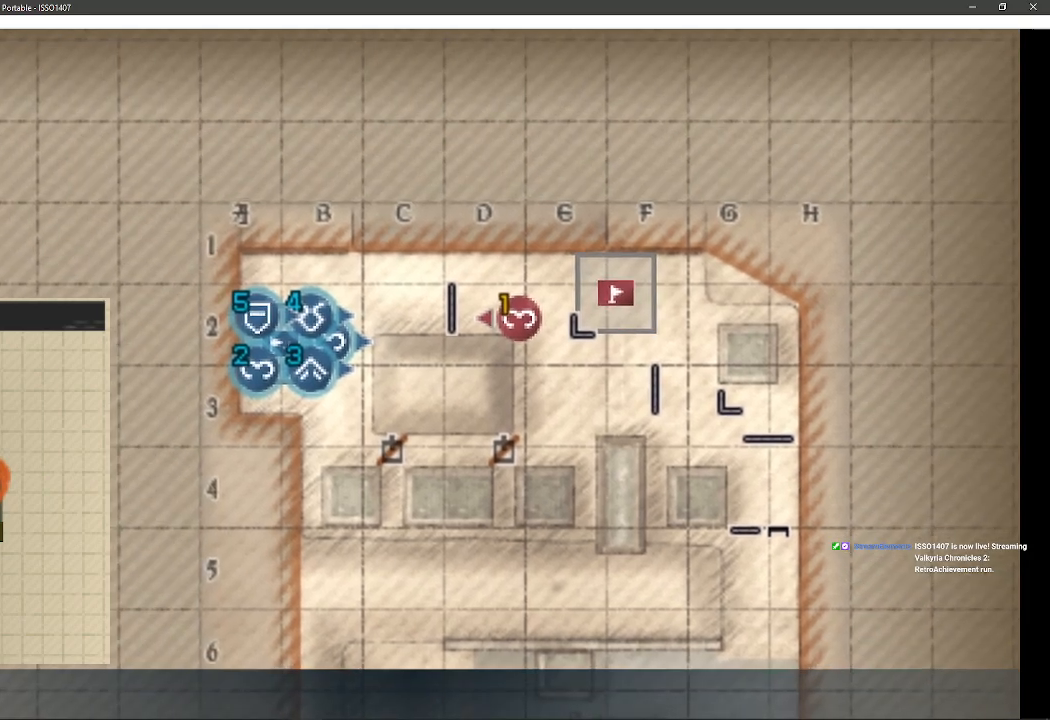
{"buttons": ["DPAD_LEFT"], "left_stick": "center", "right_stick": "center", "events": [[450, "DPAD_LEFT", "down"]]}
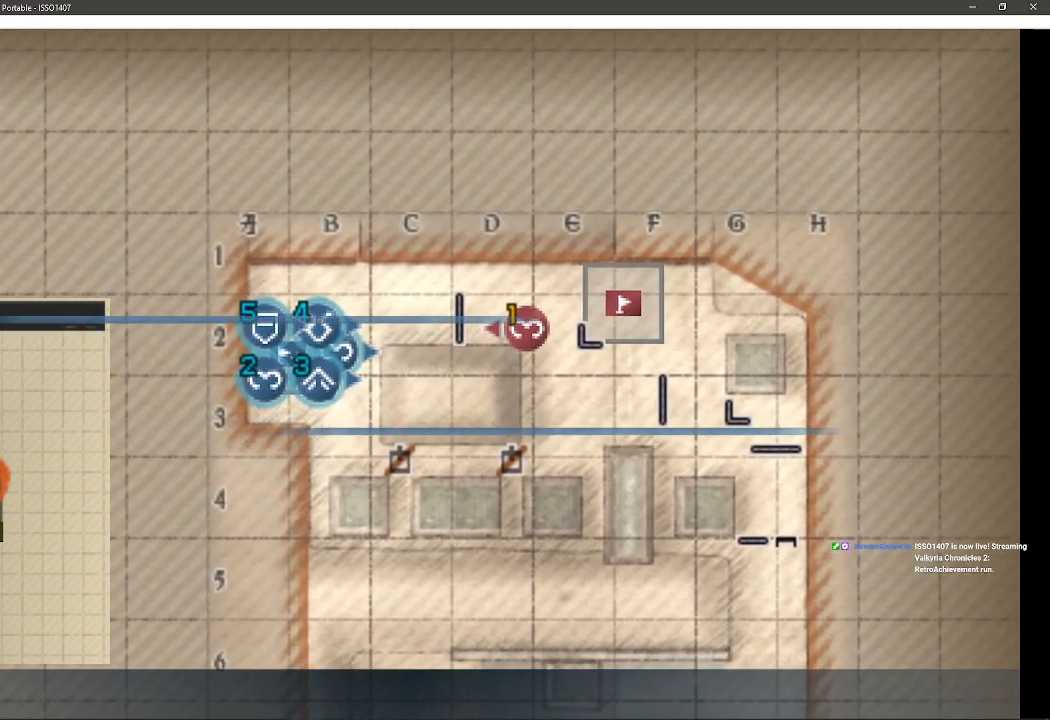
{"buttons": ["DPAD_LEFT"], "left_stick": "center", "right_stick": "center", "events": [[83, "DPAD_LEFT", "up"], [400, "DPAD_LEFT", "down"]]}
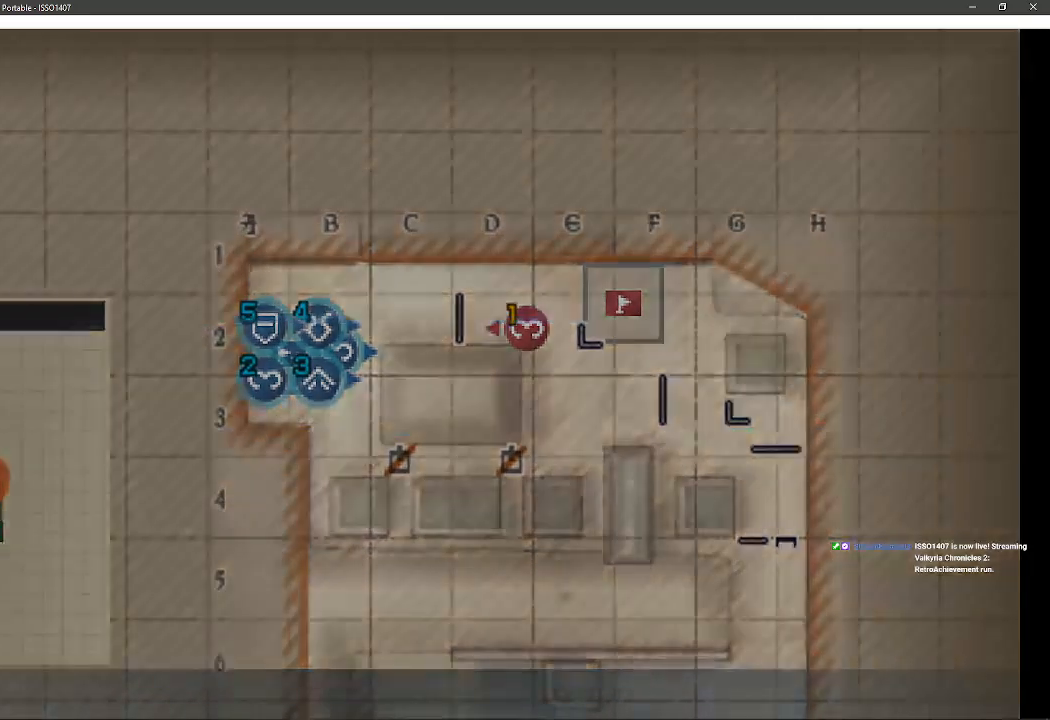
{"buttons": [], "left_stick": "center", "right_stick": "center", "events": [[17, "DPAD_LEFT", "up"]]}
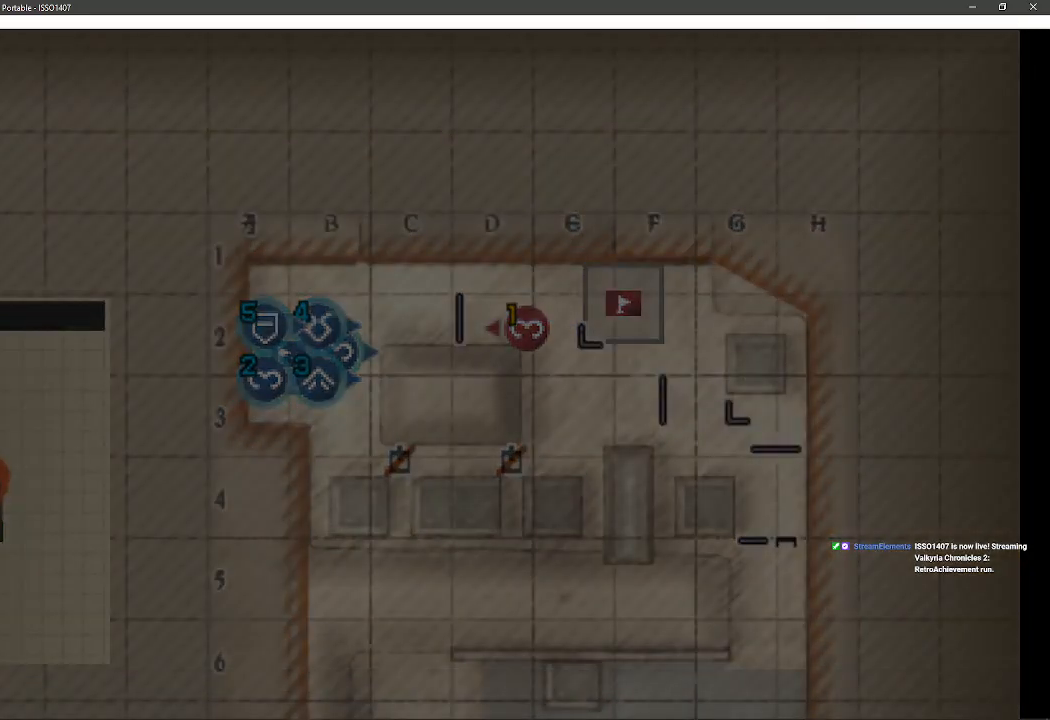
{"buttons": [], "left_stick": "center", "right_stick": "center", "events": []}
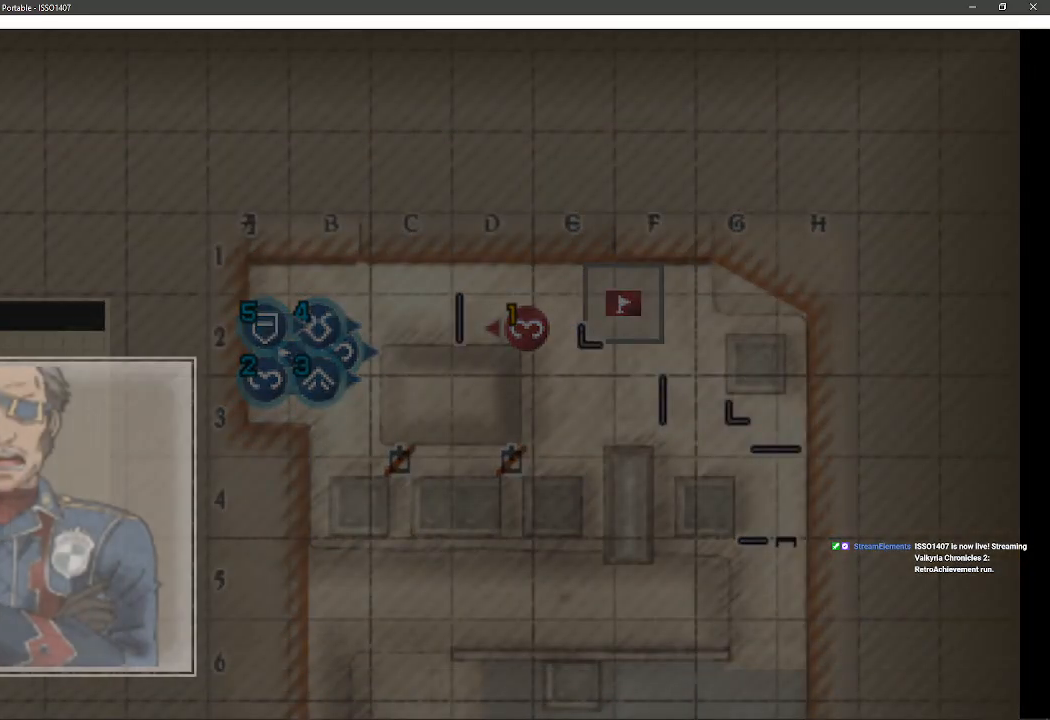
{"buttons": [], "left_stick": "center", "right_stick": "center", "events": []}
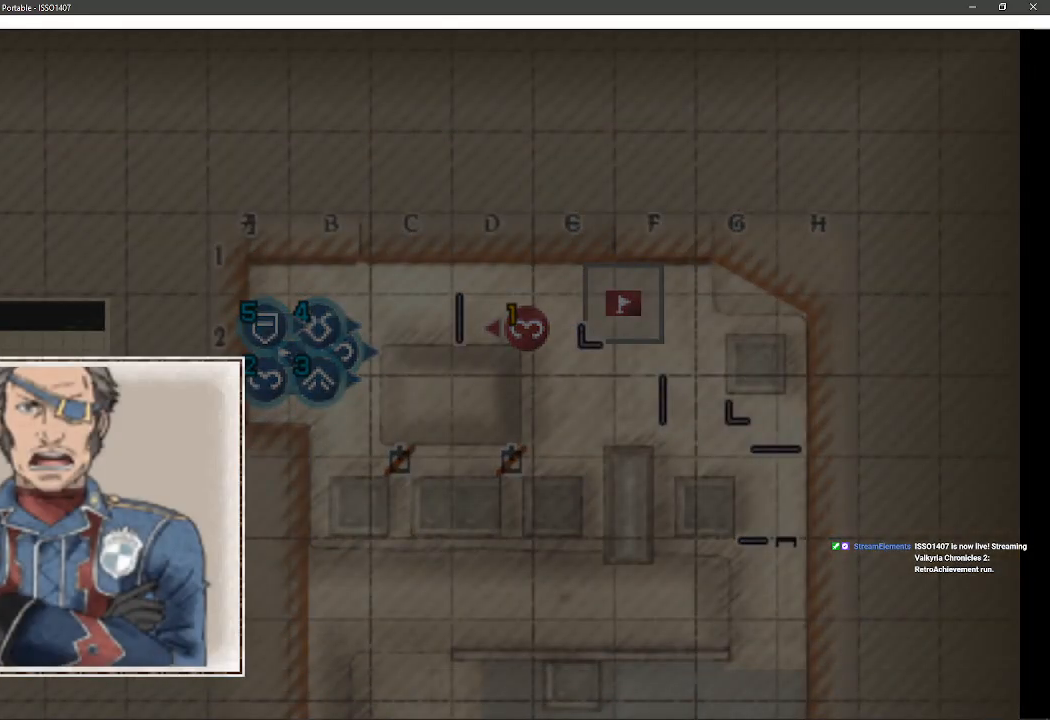
{"buttons": [], "left_stick": "center", "right_stick": "center", "events": []}
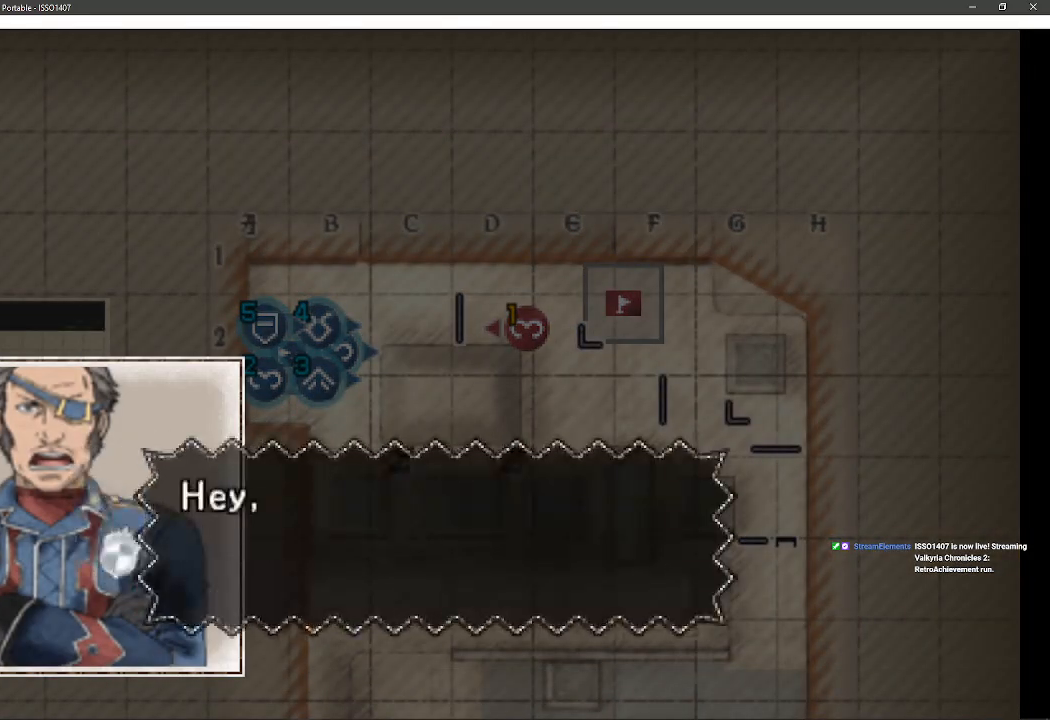
{"buttons": [], "left_stick": "center", "right_stick": "center", "events": []}
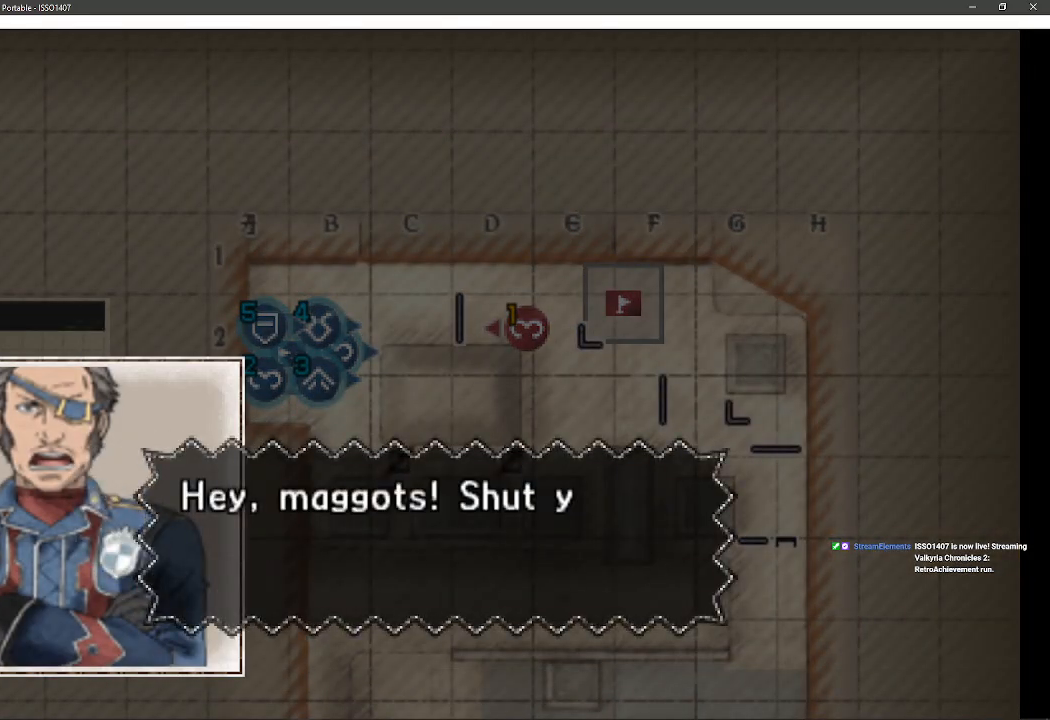
{"buttons": [], "left_stick": "center", "right_stick": "center", "events": []}
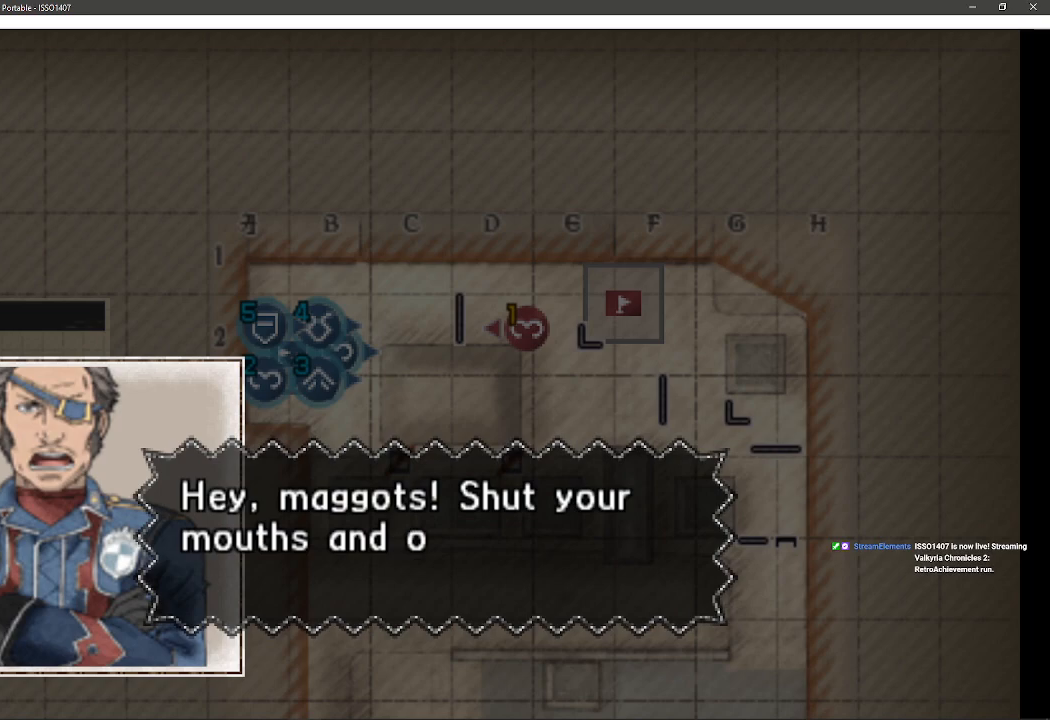
{"buttons": [], "left_stick": "center", "right_stick": "center", "events": []}
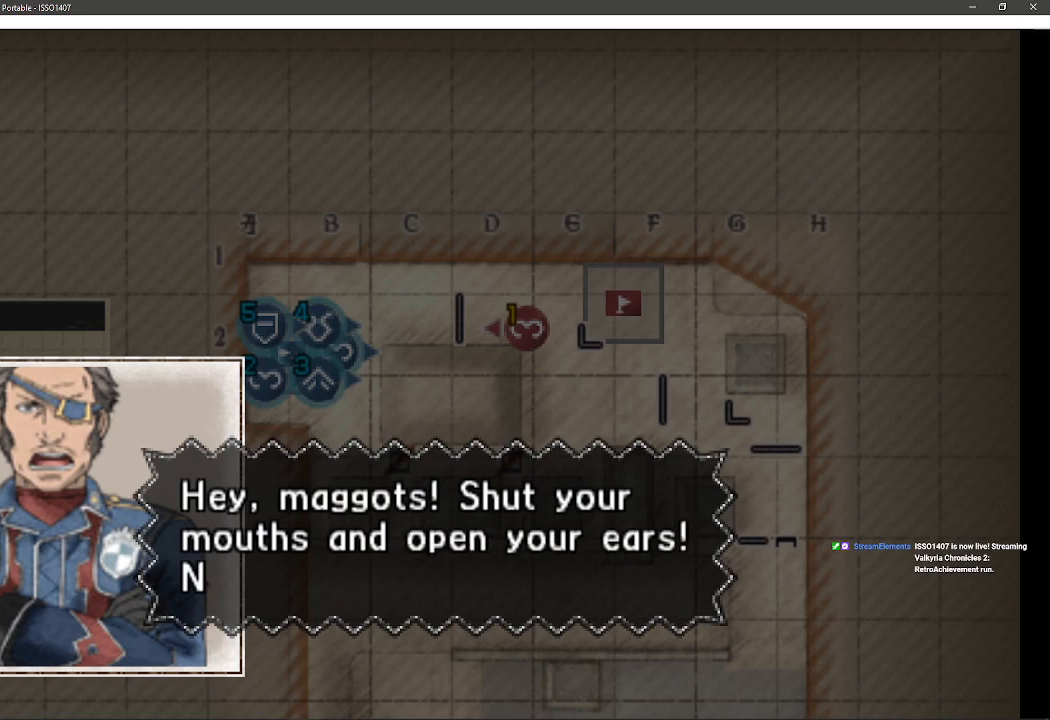
{"buttons": [], "left_stick": "center", "right_stick": "center", "events": []}
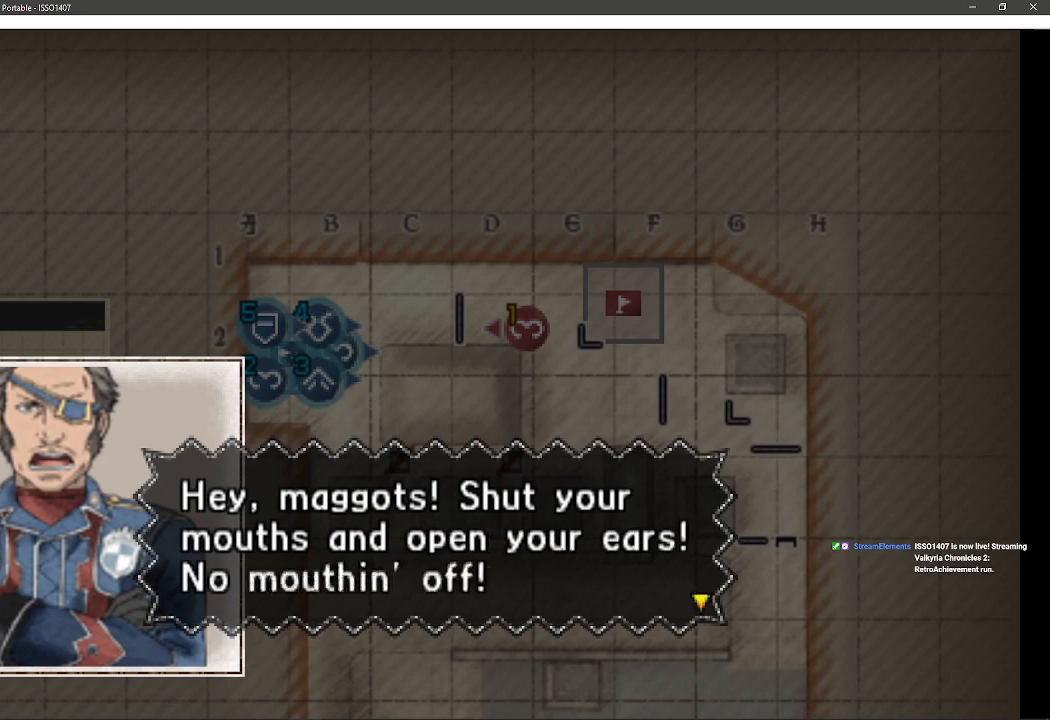
{"buttons": ["CROSS"], "left_stick": "center", "right_stick": "center", "events": [[433, "CROSS", "down"]]}
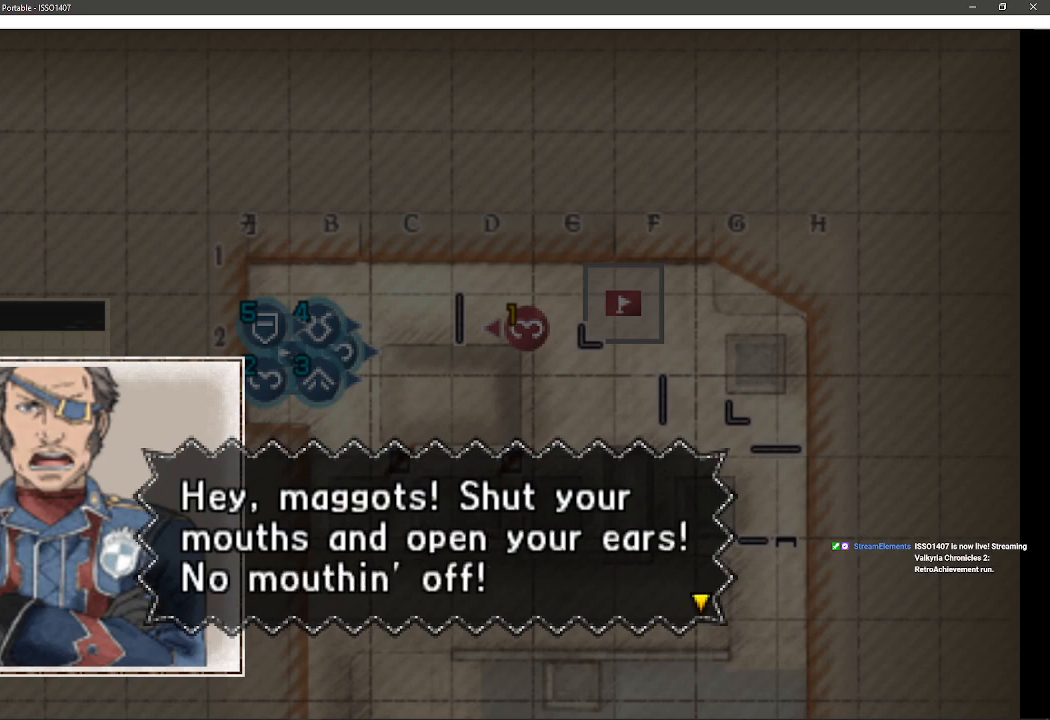
{"buttons": [], "left_stick": "center", "right_stick": "center", "events": [[133, "CROSS", "up"]]}
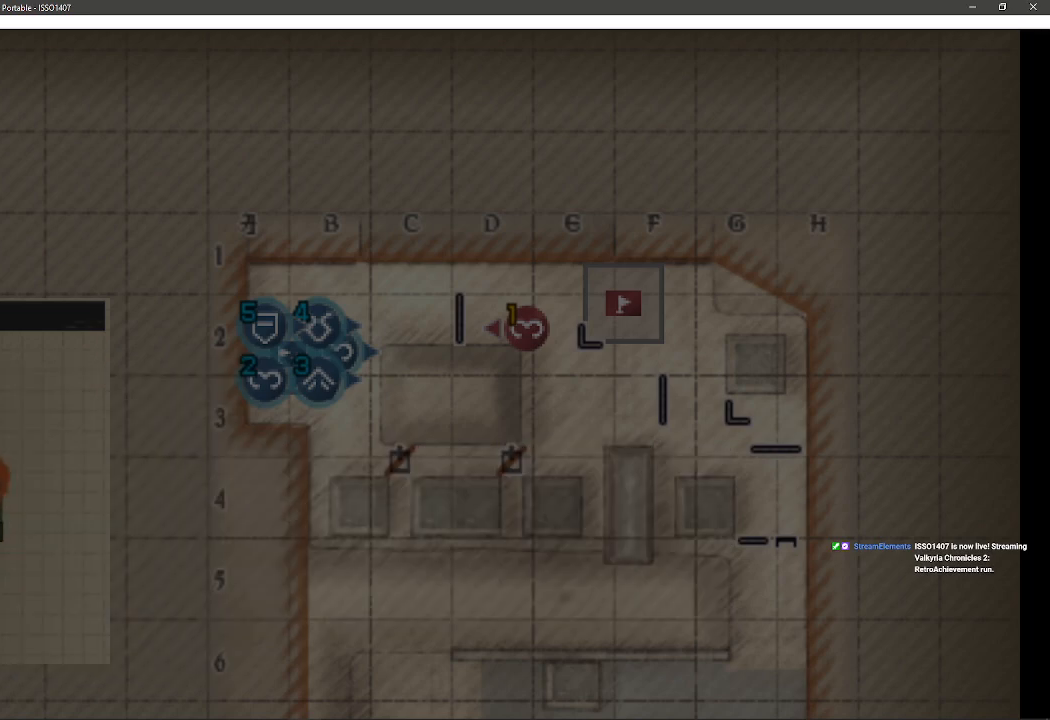
{"buttons": [], "left_stick": "center", "right_stick": "center", "events": []}
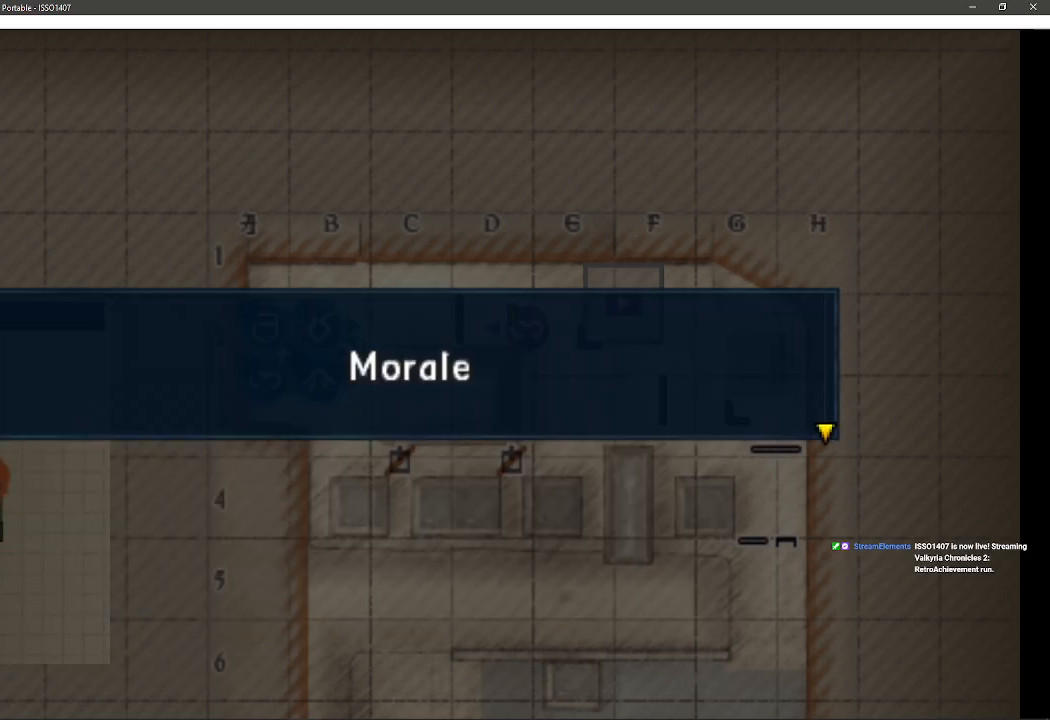
{"buttons": [], "left_stick": "center", "right_stick": "center", "events": []}
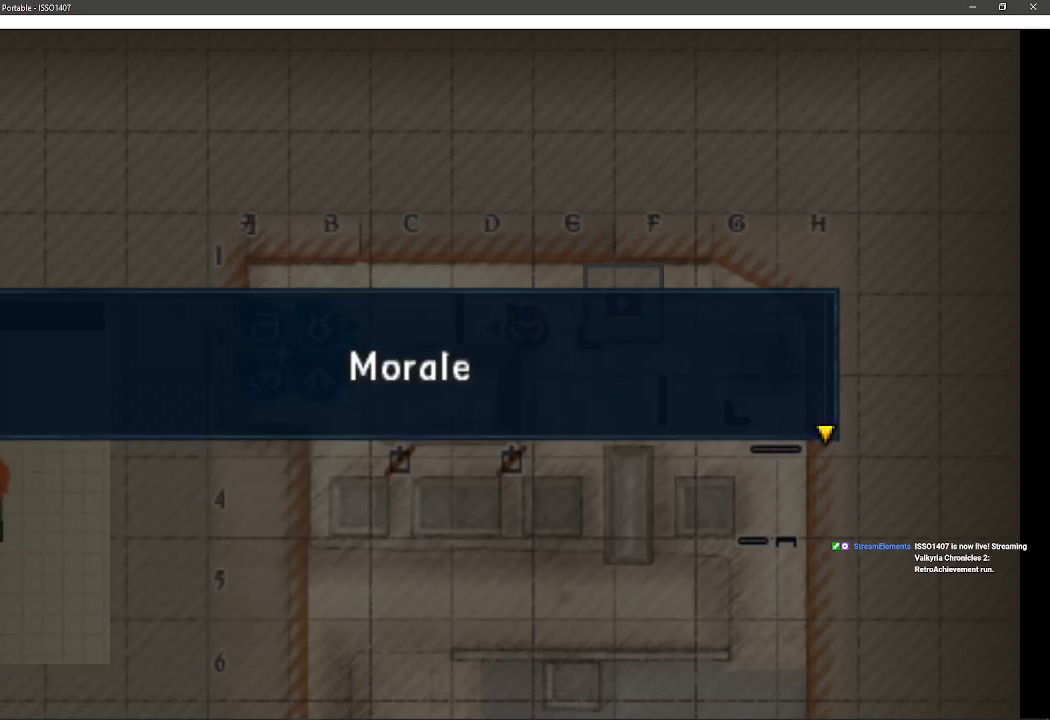
{"buttons": [], "left_stick": "center", "right_stick": "center", "events": []}
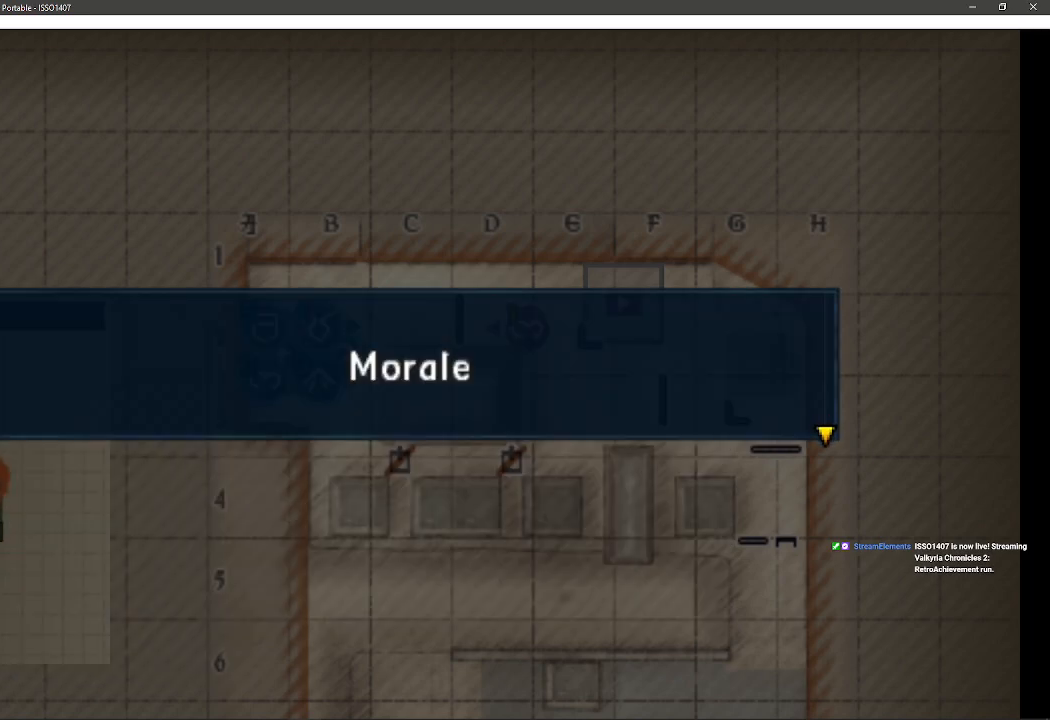
{"buttons": ["CROSS"], "left_stick": "center", "right_stick": "center", "events": [[317, "CROSS", "down"]]}
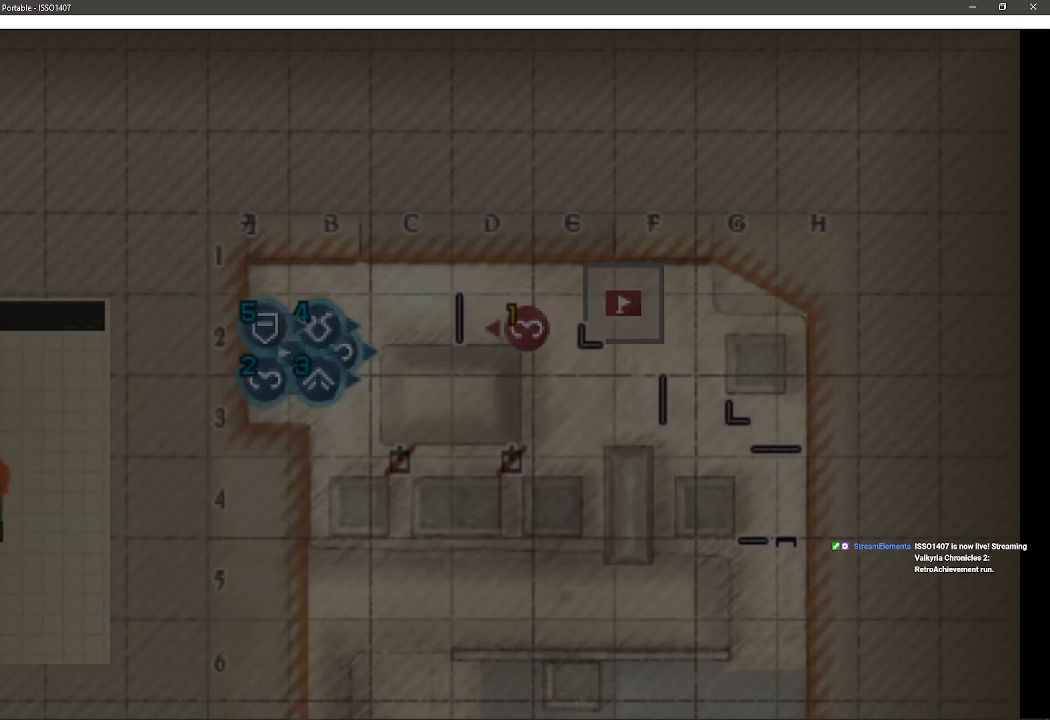
{"buttons": [], "left_stick": "center", "right_stick": "center", "events": [[67, "CROSS", "up"]]}
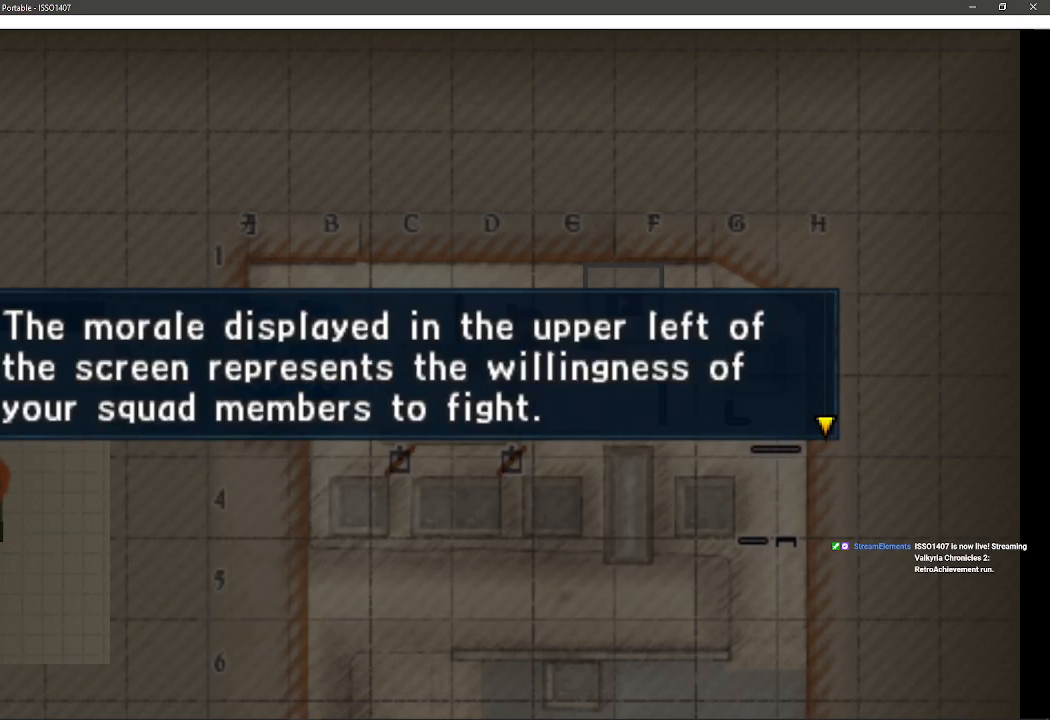
{"buttons": [], "left_stick": "center", "right_stick": "center", "events": []}
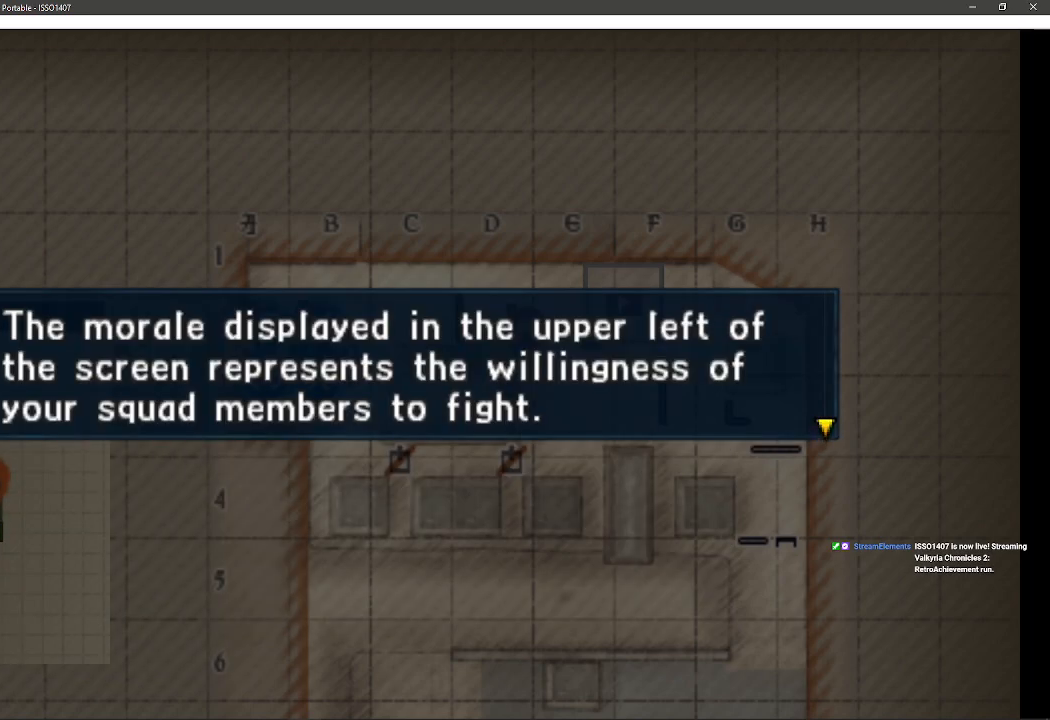
{"buttons": [], "left_stick": "center", "right_stick": "center", "events": []}
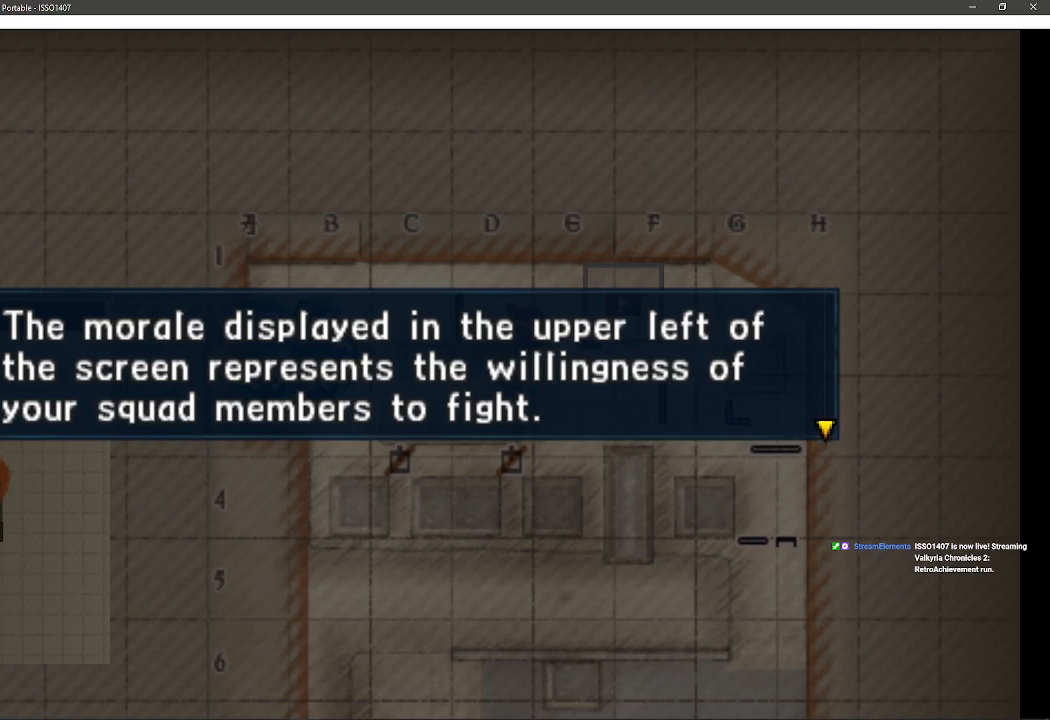
{"buttons": [], "left_stick": "center", "right_stick": "center", "events": []}